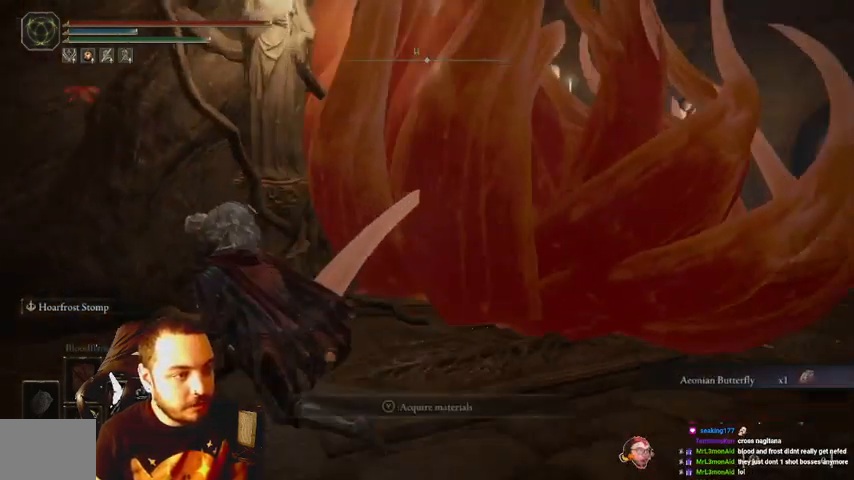
Gameplay with a controller (Xbox layout); each line is a JSON object with the inputs held at the frame after it. "events" lists button and stick changes between this image and that frame as [ms after this image, input, new state], when the widget could be followed in between. Not read: L3 R3.
{"buttons": [], "left_stick": "up-right", "right_stick": "center", "events": [[367, "X", "down"], [367, "left_stick", "up"], [367, "right_stick", "center"], [433, "X", "up"], [433, "left_stick", "up-right"]]}
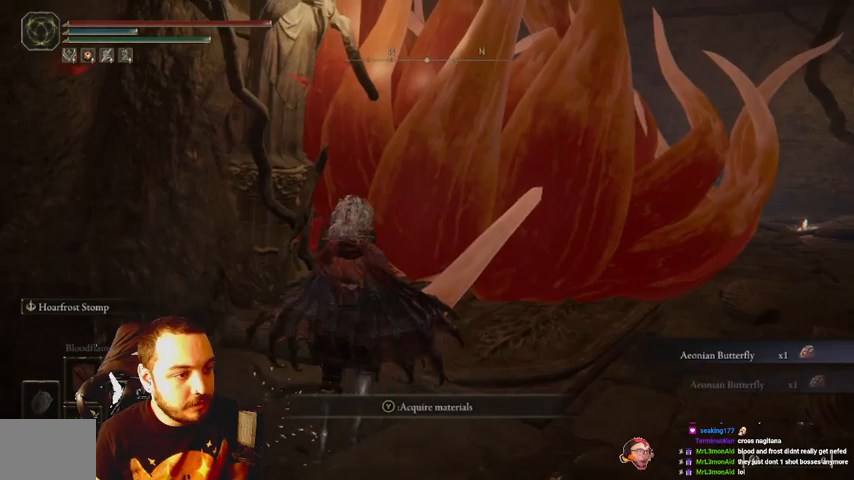
{"buttons": [], "left_stick": "up-right", "right_stick": "left", "events": [[33, "X", "down"], [133, "X", "up"], [500, "right_stick", "left"]]}
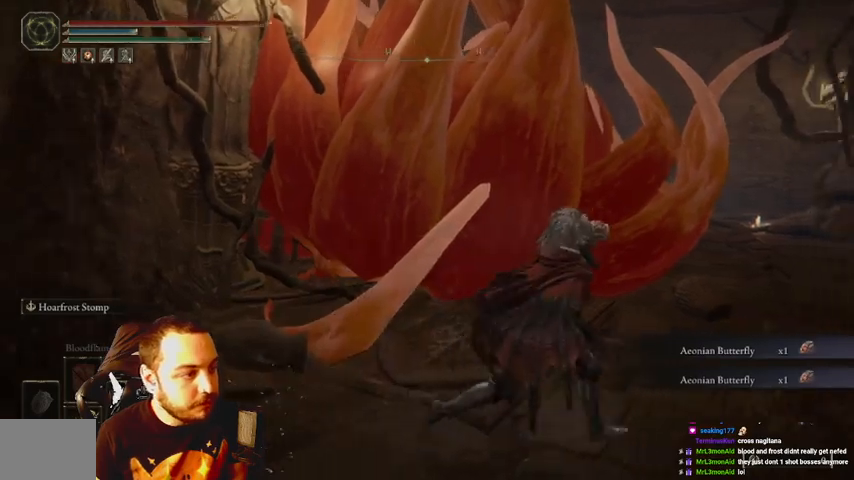
{"buttons": ["Y"], "left_stick": "up", "right_stick": "center", "events": [[167, "right_stick", "center"], [367, "Y", "down"], [467, "left_stick", "up"]]}
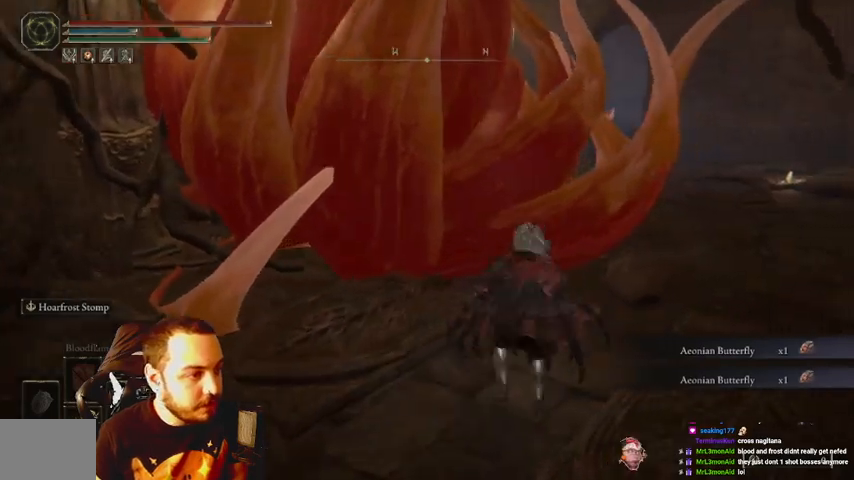
{"buttons": [], "left_stick": "up", "right_stick": "left", "events": [[33, "Y", "up"], [33, "right_stick", "left"]]}
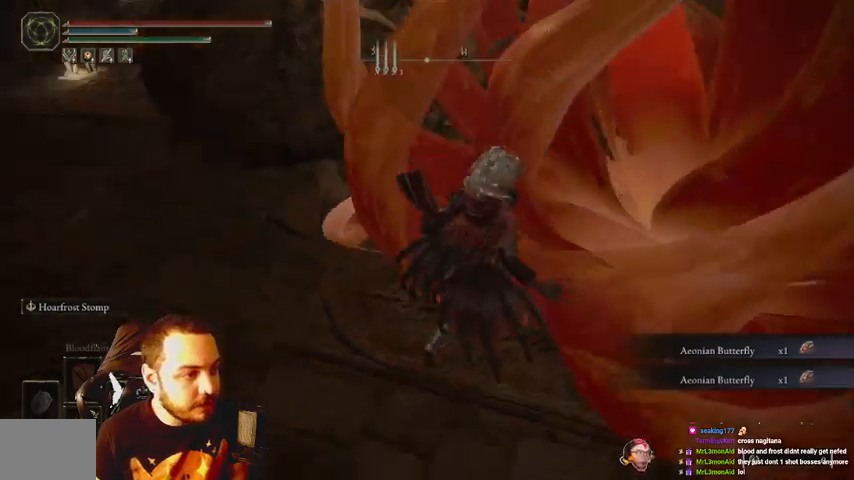
{"buttons": [], "left_stick": "down-right", "right_stick": "left", "events": [[100, "right_stick", "center"], [233, "left_stick", "right"], [300, "left_stick", "down-right"], [367, "right_stick", "left"]]}
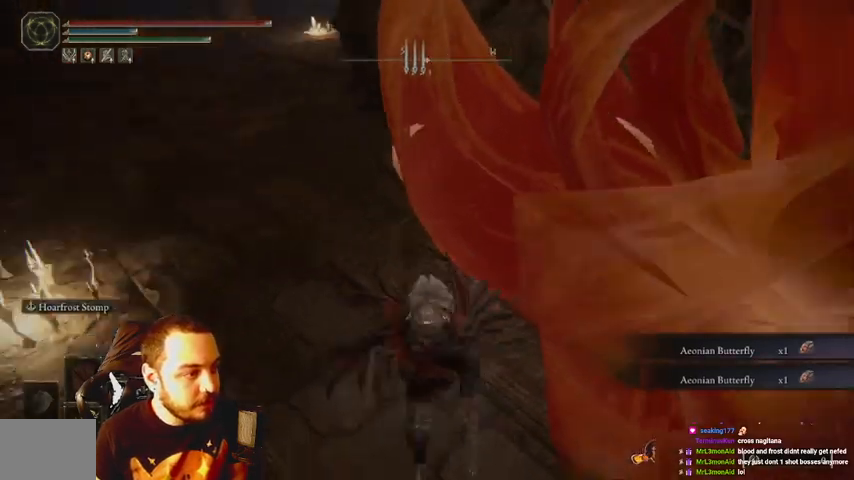
{"buttons": ["B"], "left_stick": "up-left", "right_stick": "center", "events": [[33, "left_stick", "down"], [167, "left_stick", "left"], [300, "left_stick", "up-left"], [400, "B", "down"], [433, "right_stick", "center"]]}
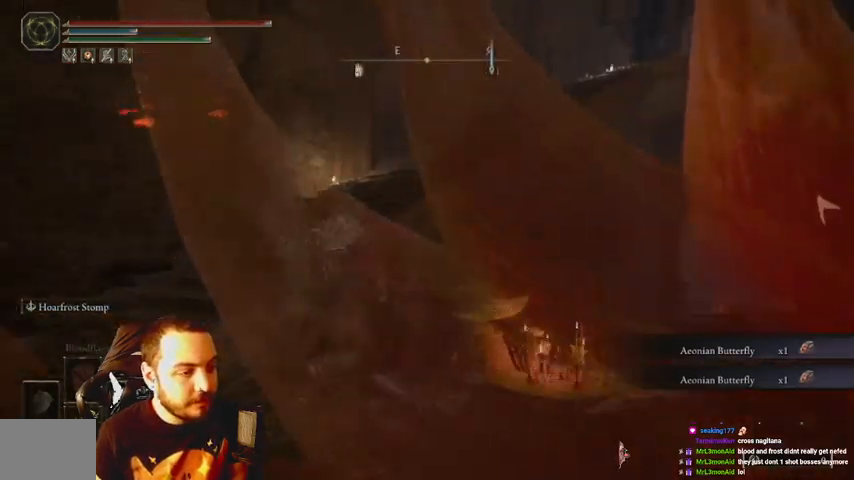
{"buttons": ["B"], "left_stick": "up-left", "right_stick": "center", "events": [[100, "left_stick", "left"], [300, "Y", "down"], [367, "left_stick", "up-left"], [433, "Y", "up"]]}
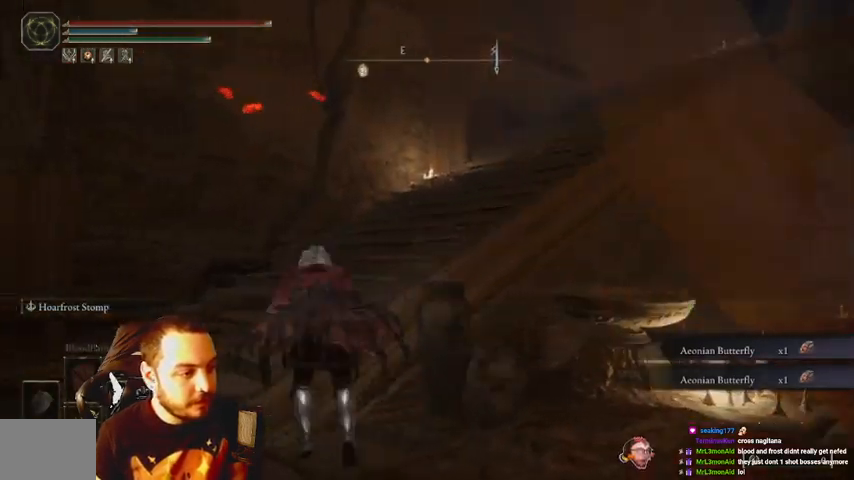
{"buttons": ["B"], "left_stick": "up", "right_stick": "right", "events": [[67, "left_stick", "up"], [133, "right_stick", "right"]]}
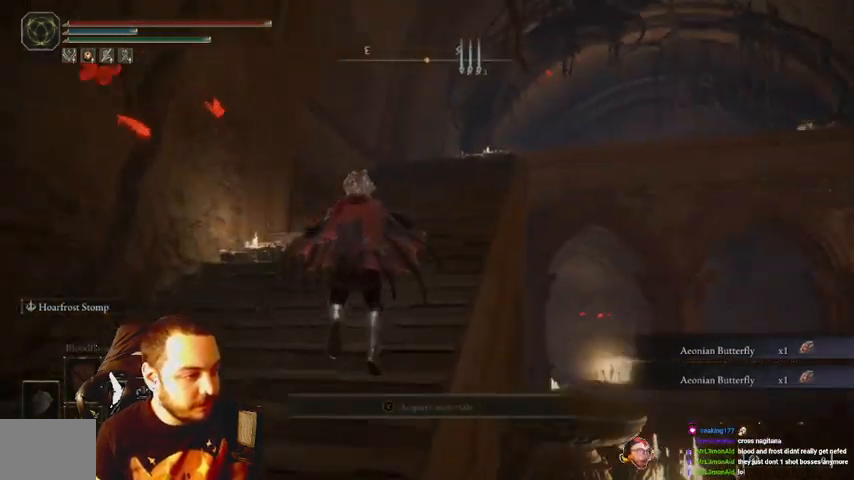
{"buttons": ["B"], "left_stick": "up", "right_stick": "center", "events": [[100, "right_stick", "center"]]}
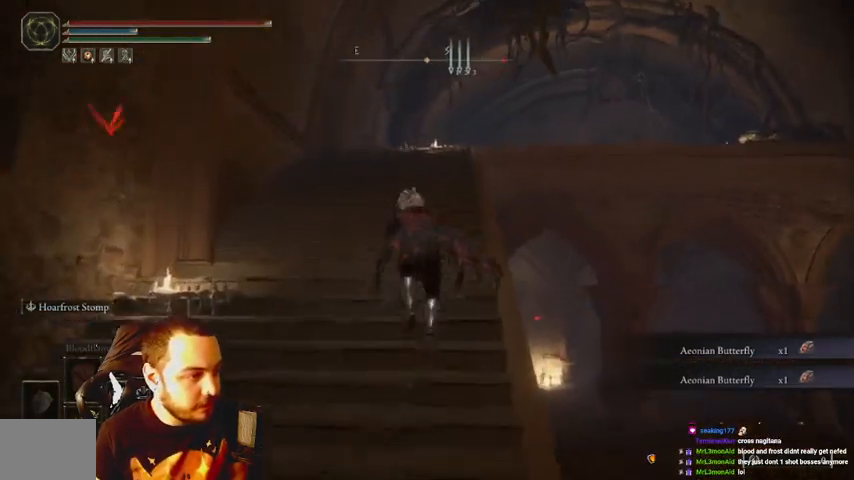
{"buttons": ["B"], "left_stick": "up", "right_stick": "center", "events": [[433, "right_stick", "right"], [500, "right_stick", "center"]]}
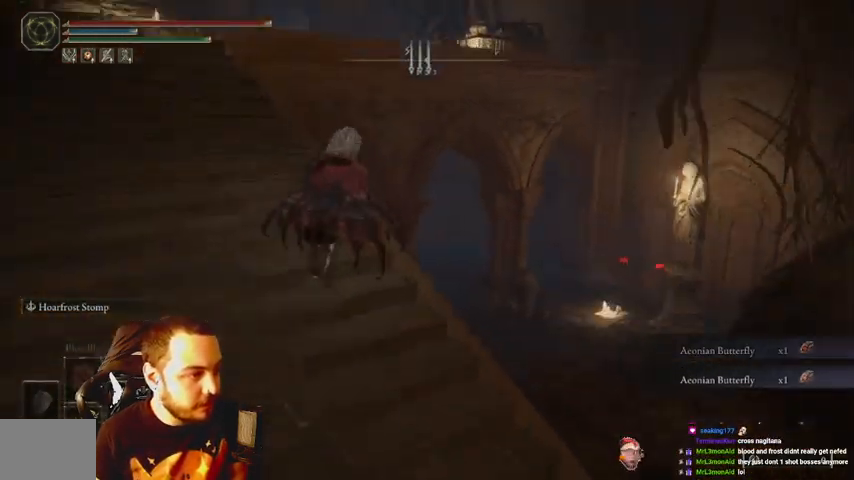
{"buttons": ["B"], "left_stick": "up-left", "right_stick": "center", "events": [[233, "left_stick", "up-left"]]}
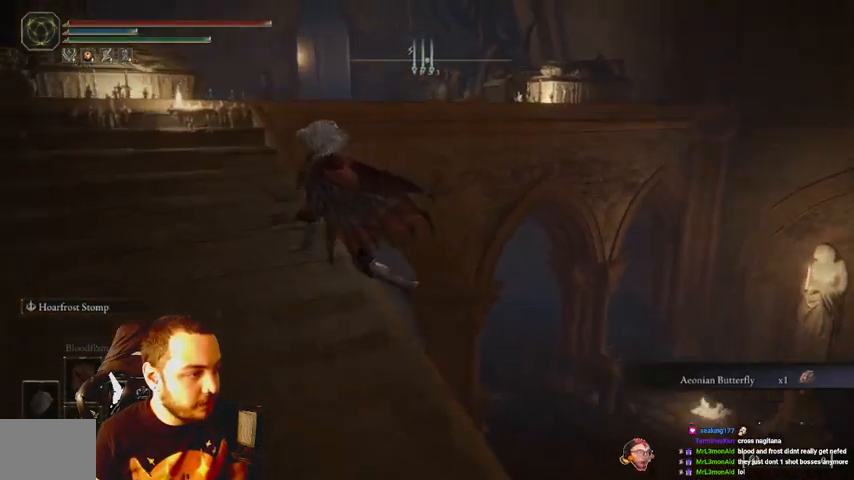
{"buttons": [], "left_stick": "up-left", "right_stick": "center", "events": [[233, "B", "up"]]}
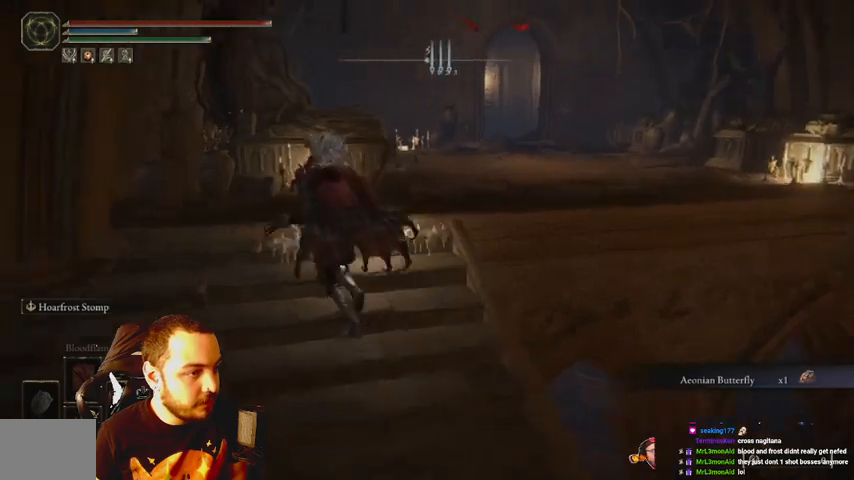
{"buttons": [], "left_stick": "center", "right_stick": "right", "events": [[67, "left_stick", "center"], [467, "right_stick", "right"]]}
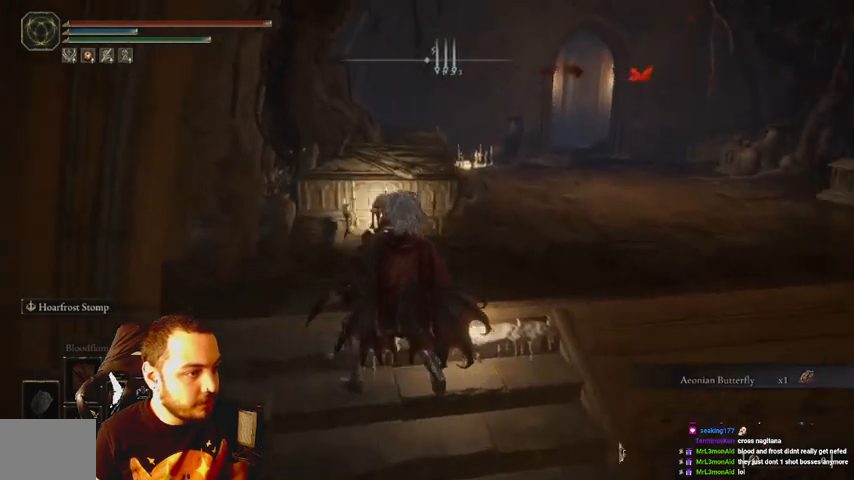
{"buttons": [], "left_stick": "up", "right_stick": "center", "events": [[100, "left_stick", "up"], [300, "right_stick", "center"]]}
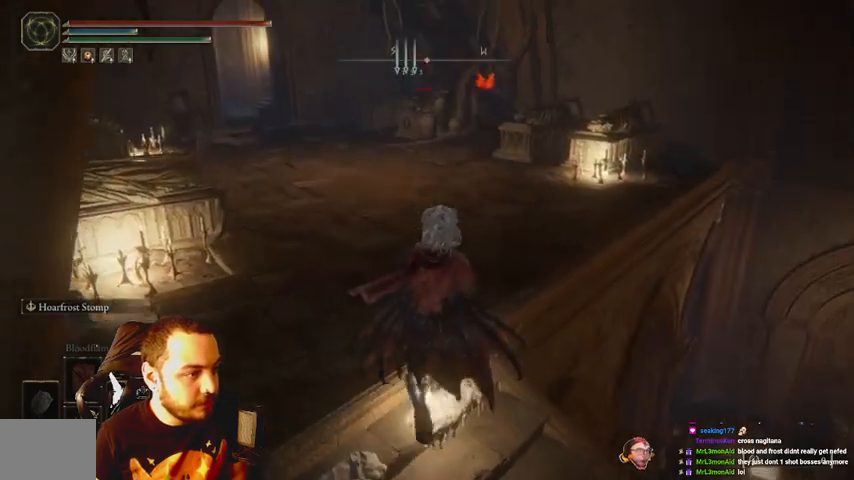
{"buttons": [], "left_stick": "up", "right_stick": "center", "events": [[333, "right_stick", "left"], [467, "right_stick", "center"]]}
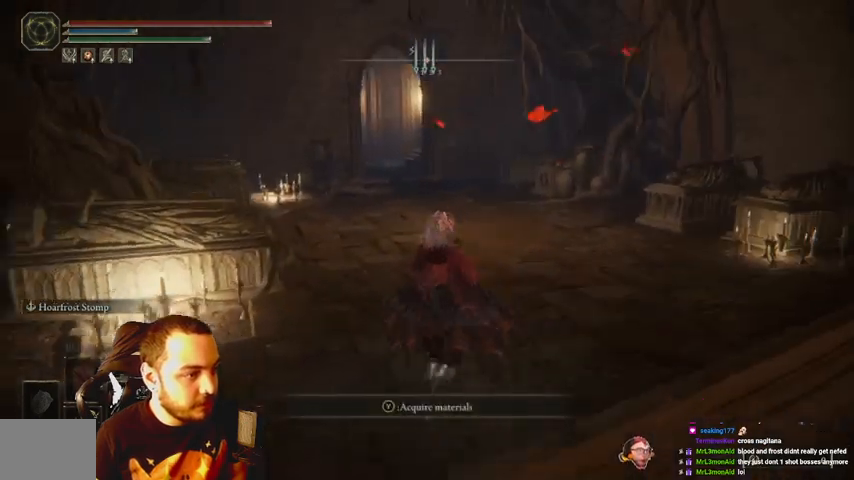
{"buttons": [], "left_stick": "center", "right_stick": "center", "events": [[233, "X", "down"], [233, "left_stick", "center"], [333, "X", "up"]]}
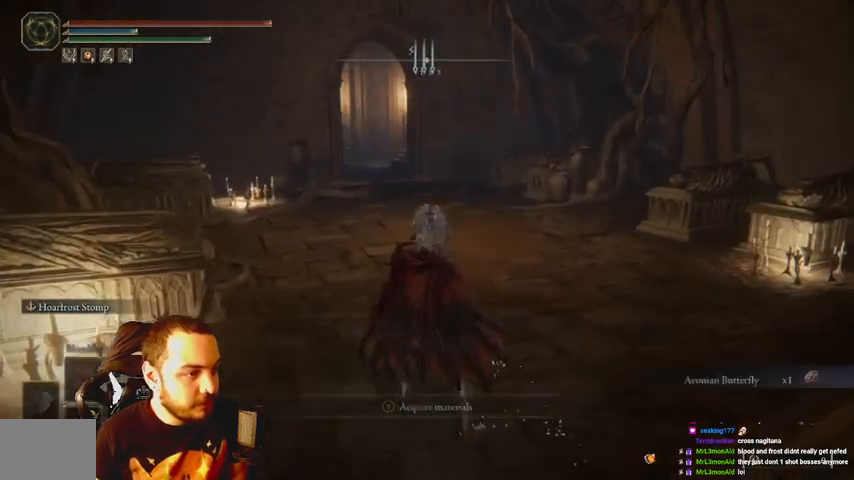
{"buttons": [], "left_stick": "up-right", "right_stick": "center", "events": [[67, "left_stick", "up-right"], [100, "X", "down"], [200, "X", "up"]]}
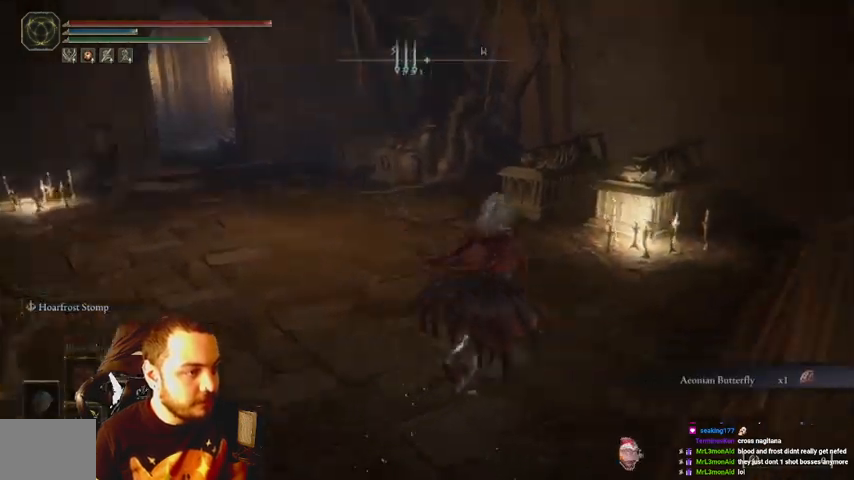
{"buttons": [], "left_stick": "up-right", "right_stick": "center", "events": []}
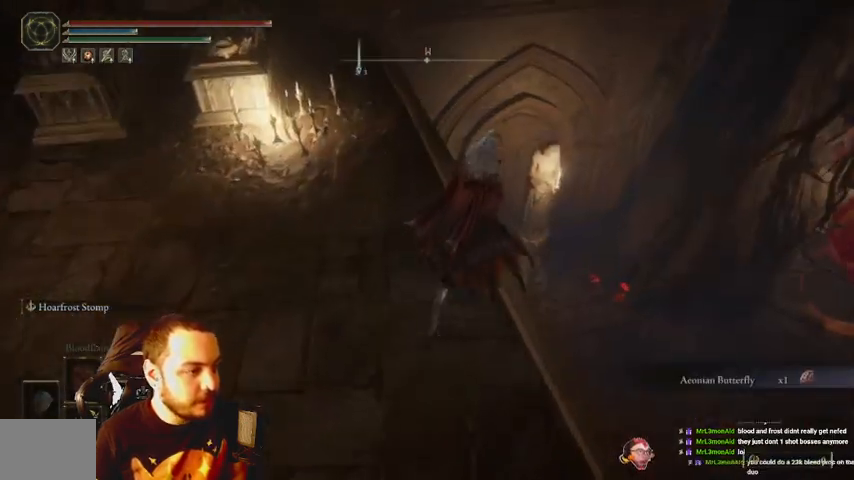
{"buttons": [], "left_stick": "up", "right_stick": "center", "events": [[100, "left_stick", "up"]]}
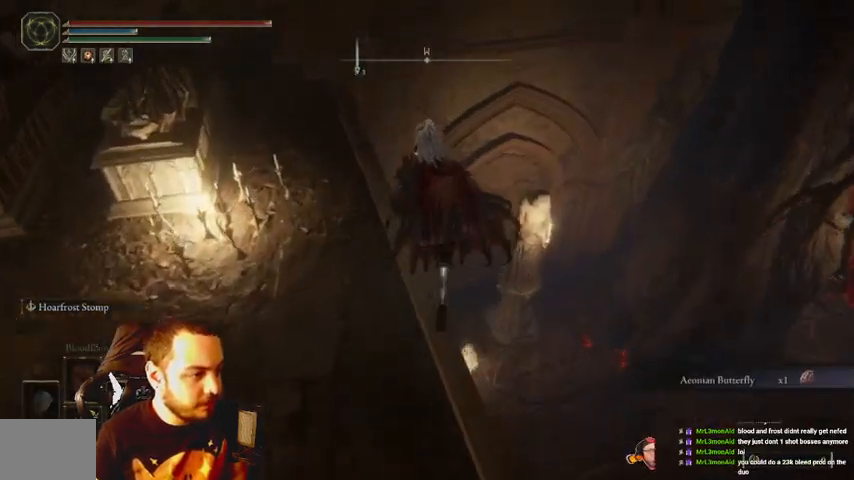
{"buttons": [], "left_stick": "up-right", "right_stick": "left", "events": [[33, "left_stick", "up-right"], [367, "right_stick", "left"]]}
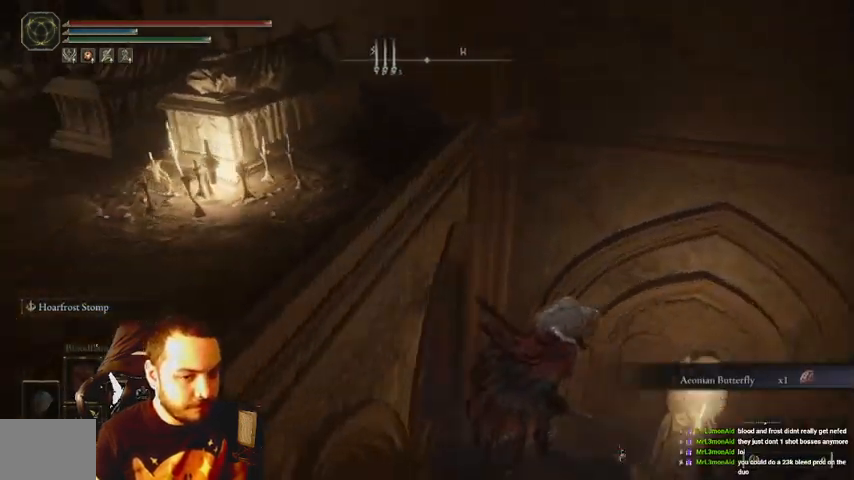
{"buttons": ["X"], "left_stick": "down", "right_stick": "center", "events": [[33, "left_stick", "right"], [233, "left_stick", "down-right"], [300, "right_stick", "center"], [333, "left_stick", "down"], [467, "X", "down"]]}
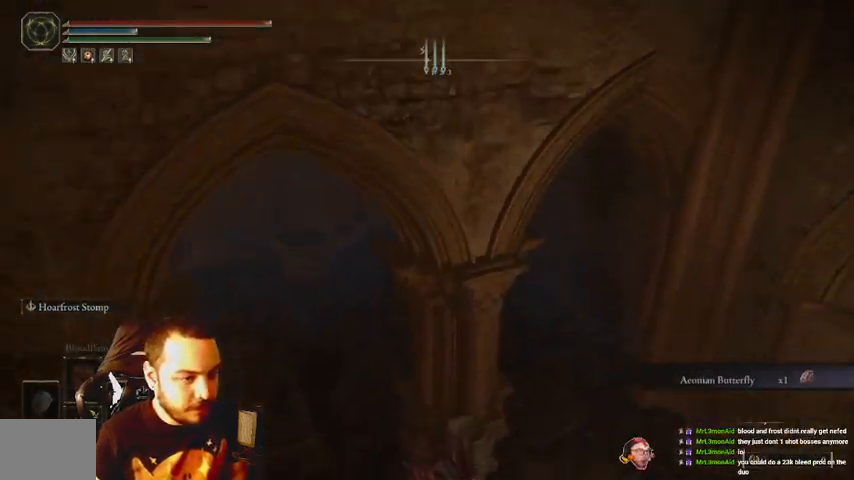
{"buttons": [], "left_stick": "down", "right_stick": "center", "events": [[33, "X", "up"], [367, "X", "down"], [467, "X", "up"]]}
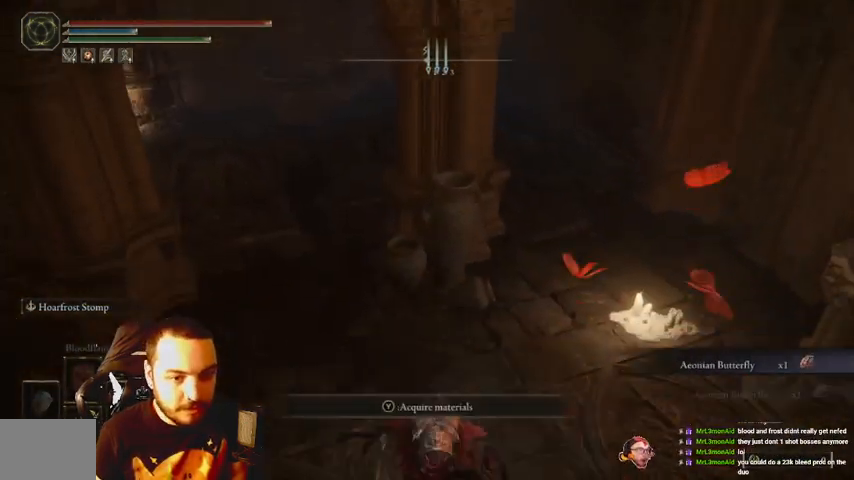
{"buttons": [], "left_stick": "center", "right_stick": "center", "events": [[33, "left_stick", "center"], [267, "right_stick", "left"], [367, "X", "down"], [467, "X", "up"], [500, "right_stick", "center"]]}
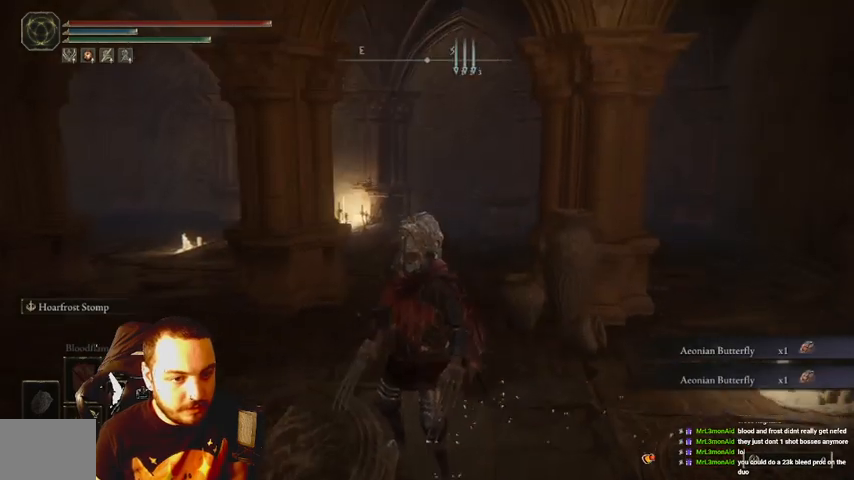
{"buttons": [], "left_stick": "up", "right_stick": "center", "events": [[67, "left_stick", "up"]]}
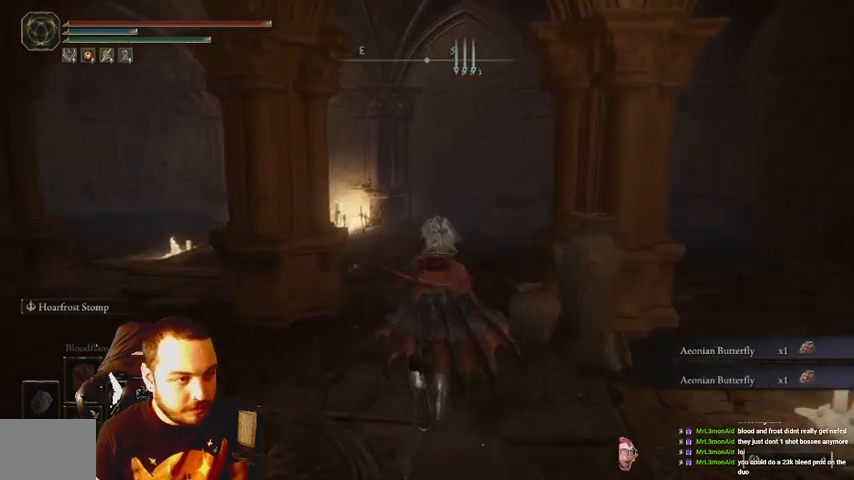
{"buttons": [], "left_stick": "up", "right_stick": "right", "events": [[467, "right_stick", "right"]]}
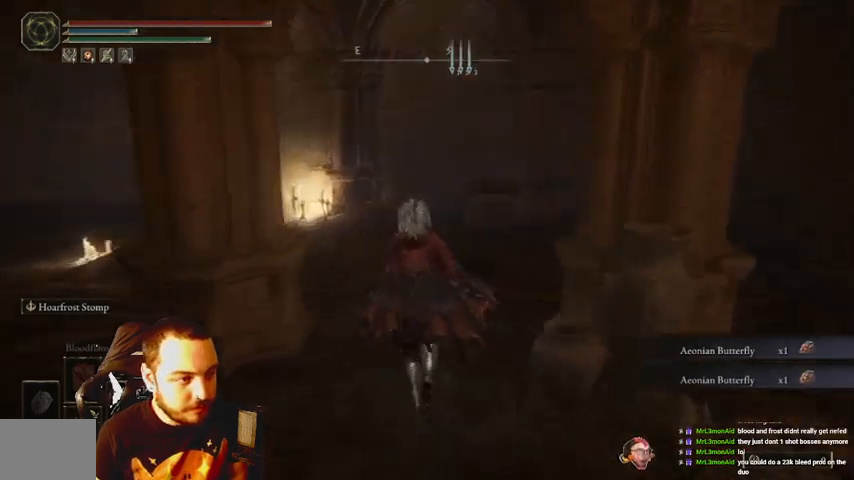
{"buttons": [], "left_stick": "up-left", "right_stick": "left", "events": [[333, "right_stick", "center"], [367, "left_stick", "up-left"], [500, "right_stick", "left"]]}
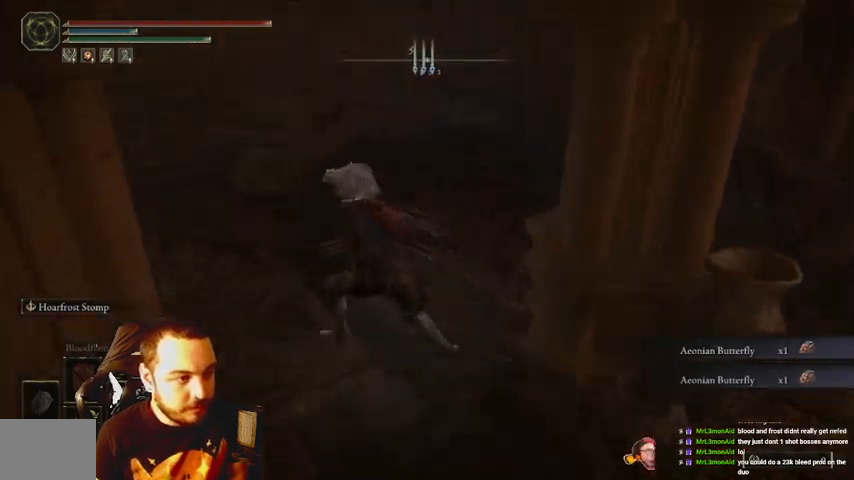
{"buttons": [], "left_stick": "up", "right_stick": "left", "events": [[100, "left_stick", "up"]]}
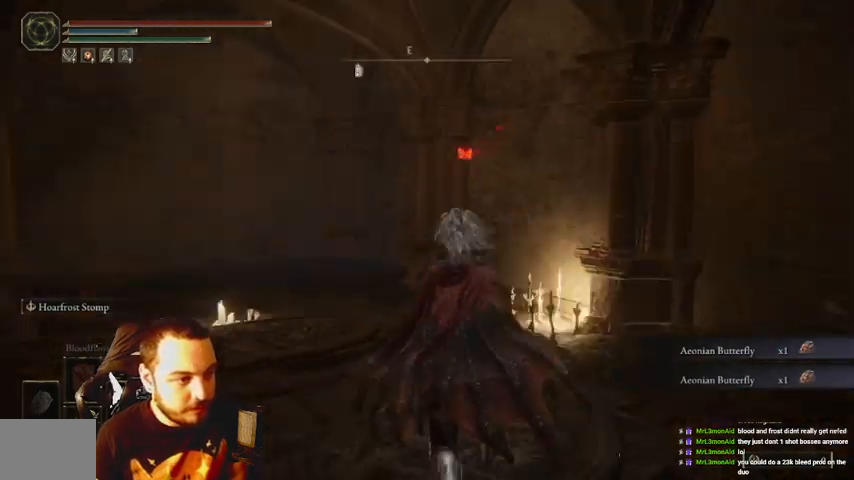
{"buttons": [], "left_stick": "up", "right_stick": "center", "events": [[167, "right_stick", "center"]]}
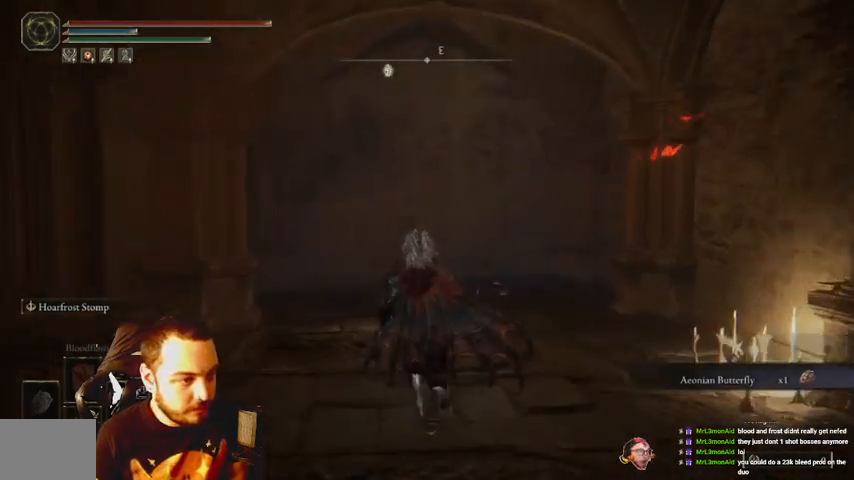
{"buttons": [], "left_stick": "up-right", "right_stick": "right", "events": [[133, "X", "down"], [267, "X", "up"], [367, "X", "down"], [367, "left_stick", "up-right"], [433, "right_stick", "right"], [500, "X", "up"]]}
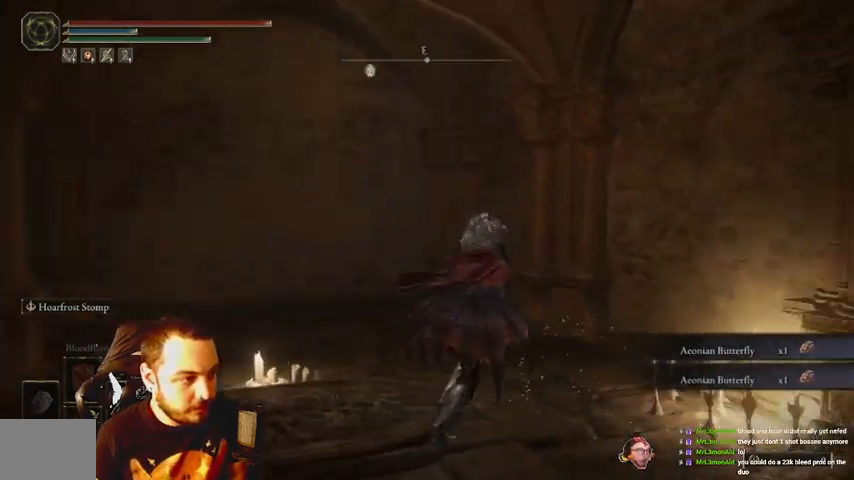
{"buttons": [], "left_stick": "up-right", "right_stick": "center", "events": [[267, "R1", "down"], [367, "R1", "up"], [367, "right_stick", "center"]]}
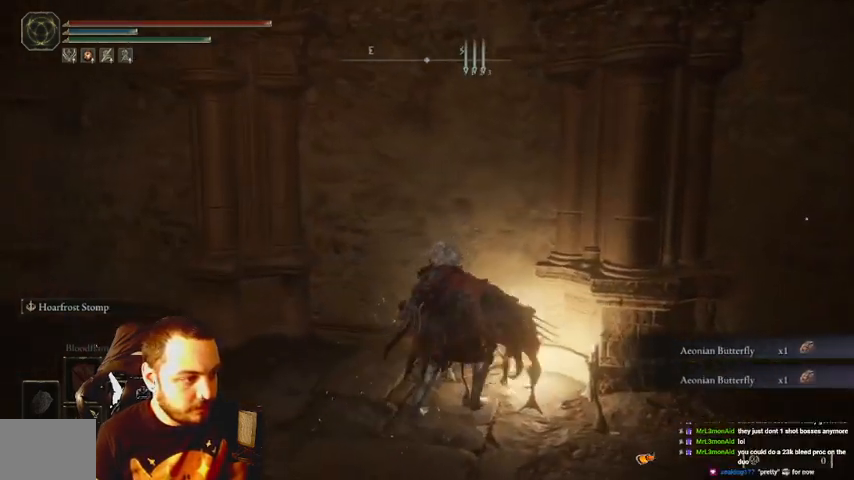
{"buttons": [], "left_stick": "up", "right_stick": "center", "events": [[33, "left_stick", "up"]]}